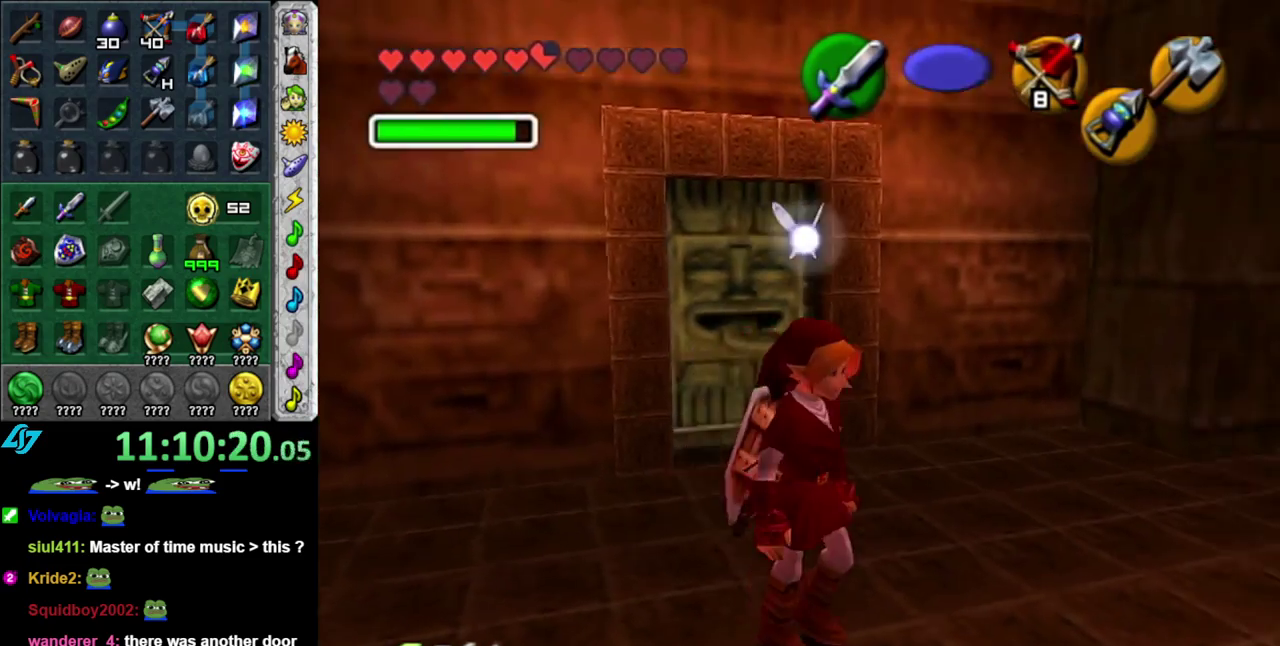
Gameplay with a controller (Nintendo layout); each line is a JSON object with the inputs held at the frame after it. "events" lists button and stick changes between this image and that frame as [ms after this image, input, new state], when the widget could be followed in between. This overlay highlights the sticks when they move; stick clicks (L3 R3) are not distinguishable. Not read: L3 R2 R3 Y.
{"buttons": [], "left_stick": "up-right", "right_stick": "center", "events": [[200, "left_stick", "up"], [400, "left_stick", "up-right"]]}
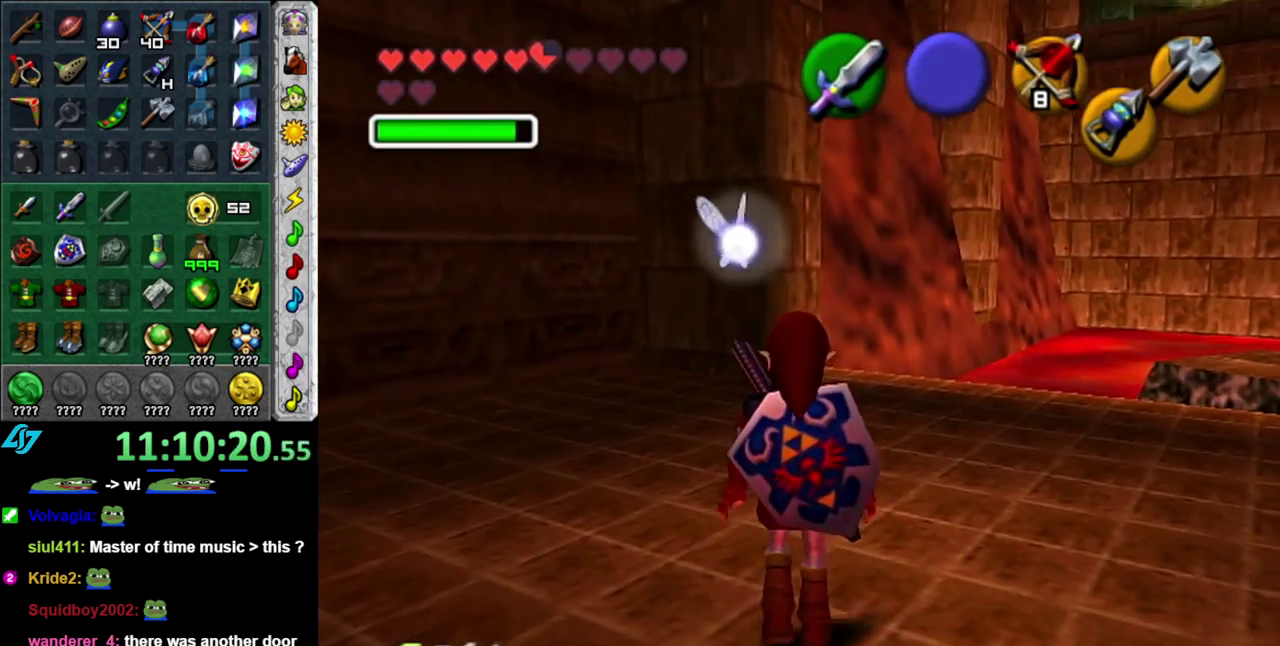
{"buttons": [], "left_stick": "up-right", "right_stick": "center", "events": []}
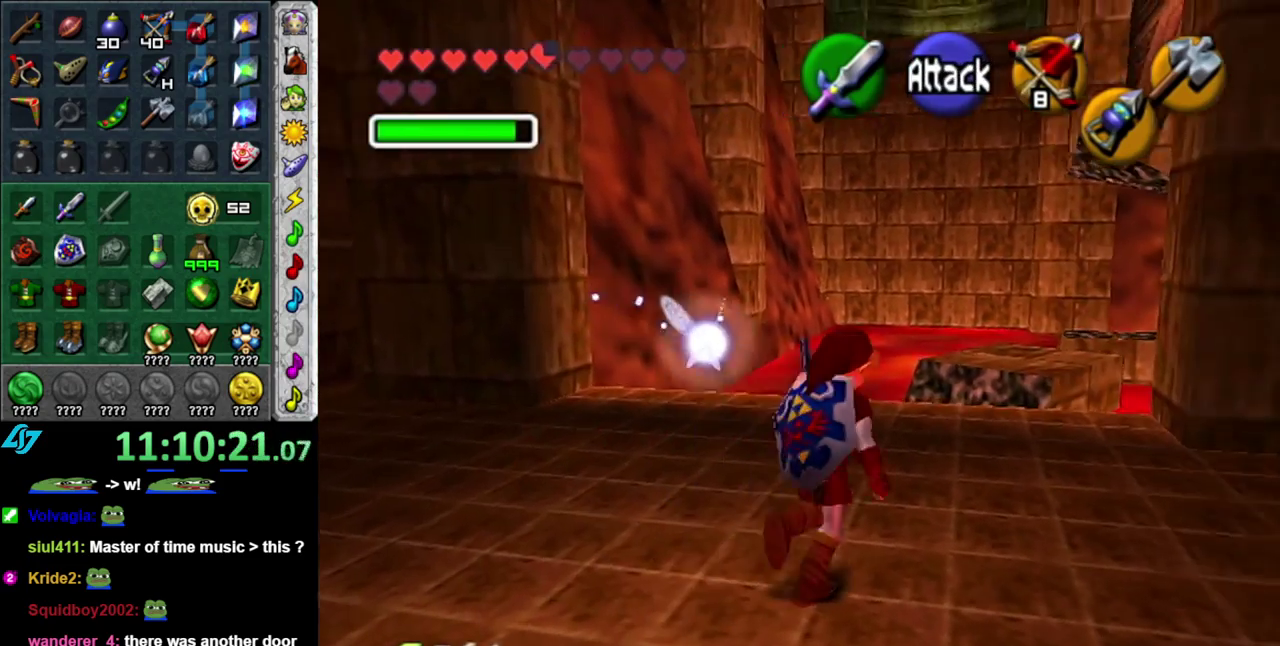
{"buttons": [], "left_stick": "up-right", "right_stick": "center", "events": [[117, "left_stick", "up"], [367, "left_stick", "up-right"]]}
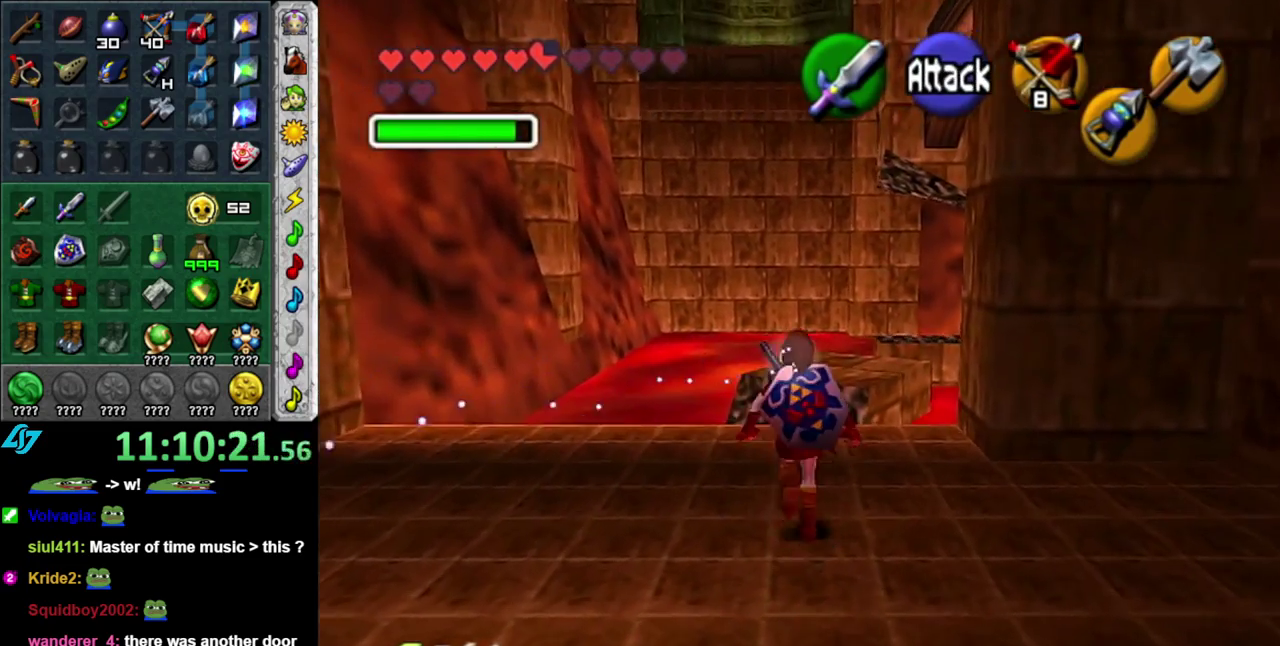
{"buttons": ["A"], "left_stick": "up", "right_stick": "center", "events": [[17, "left_stick", "up"], [150, "A", "down"]]}
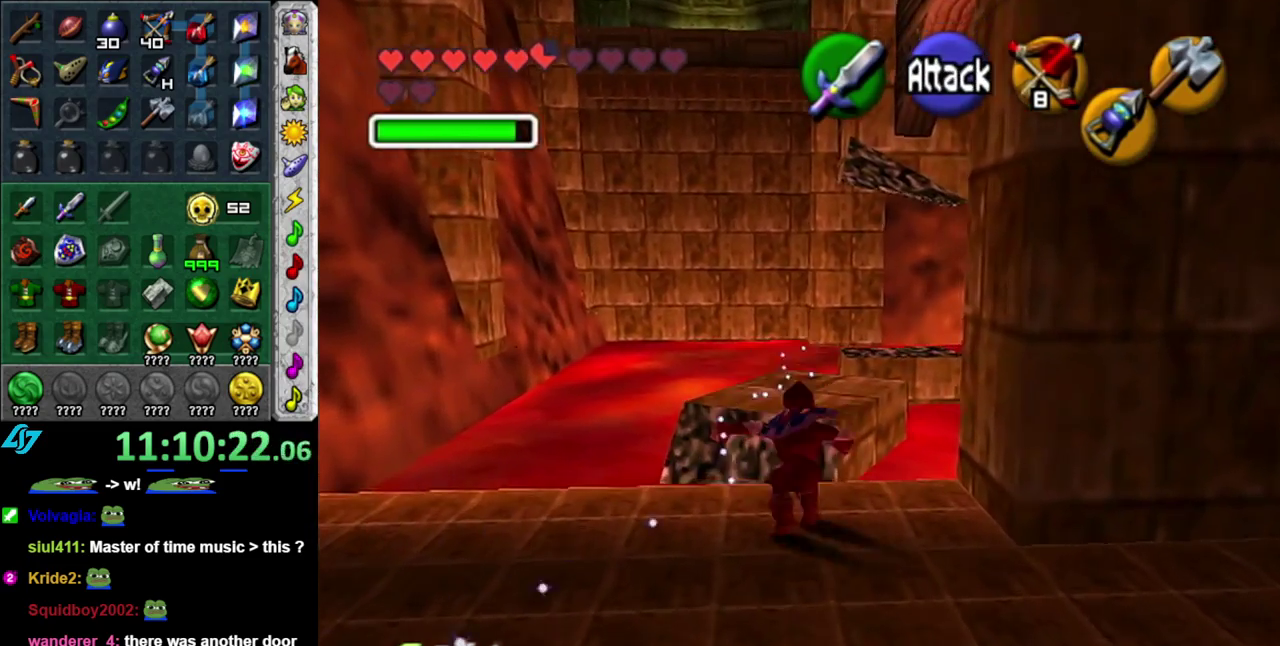
{"buttons": [], "left_stick": "up", "right_stick": "center", "events": [[17, "A", "up"]]}
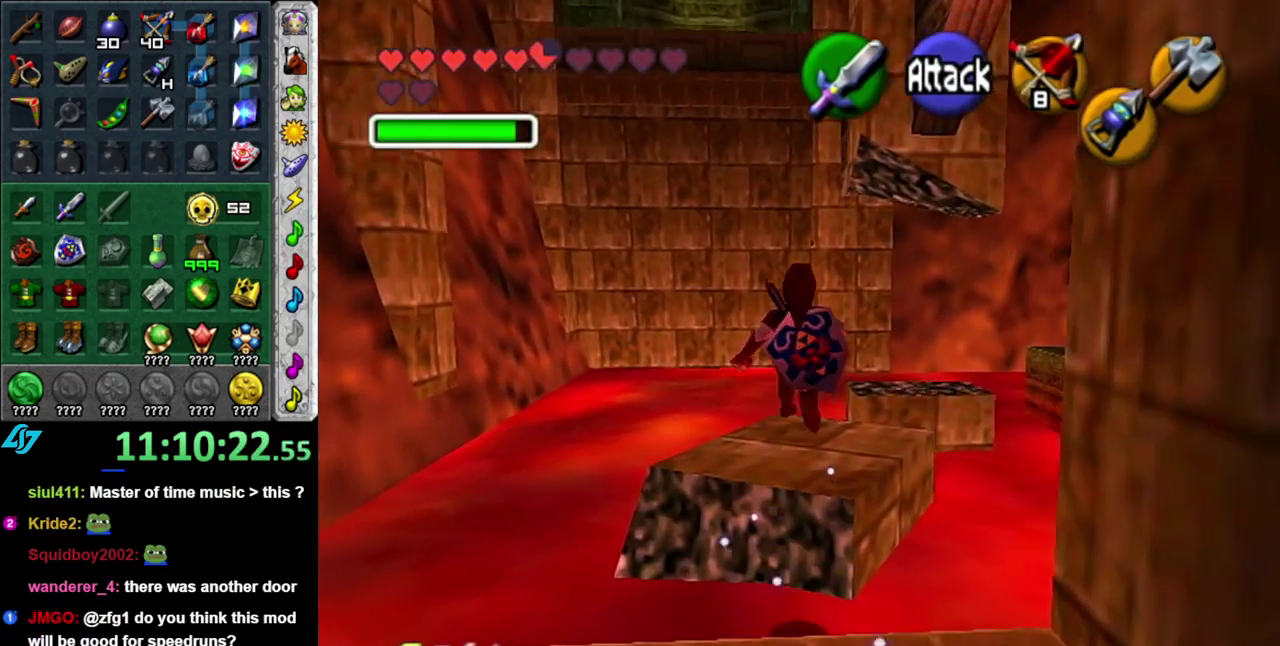
{"buttons": ["A"], "left_stick": "up-right", "right_stick": "center", "events": [[200, "left_stick", "up-right"], [367, "A", "down"]]}
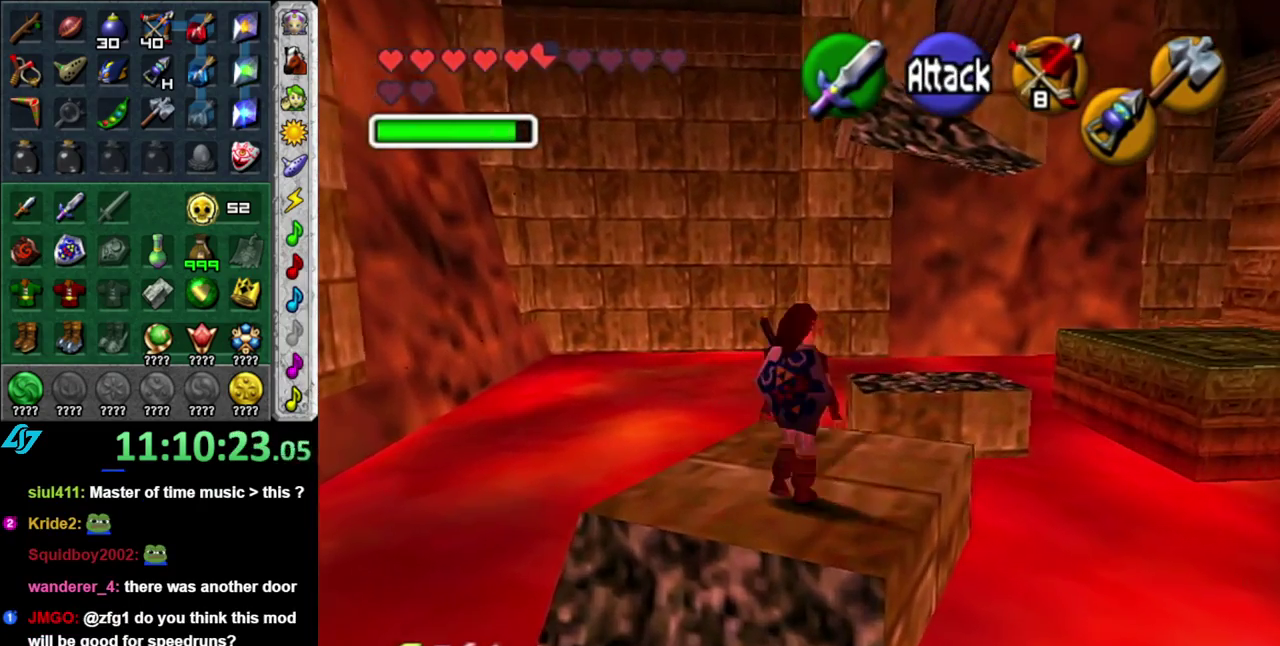
{"buttons": [], "left_stick": "up", "right_stick": "center", "events": [[50, "A", "up"], [333, "left_stick", "up"]]}
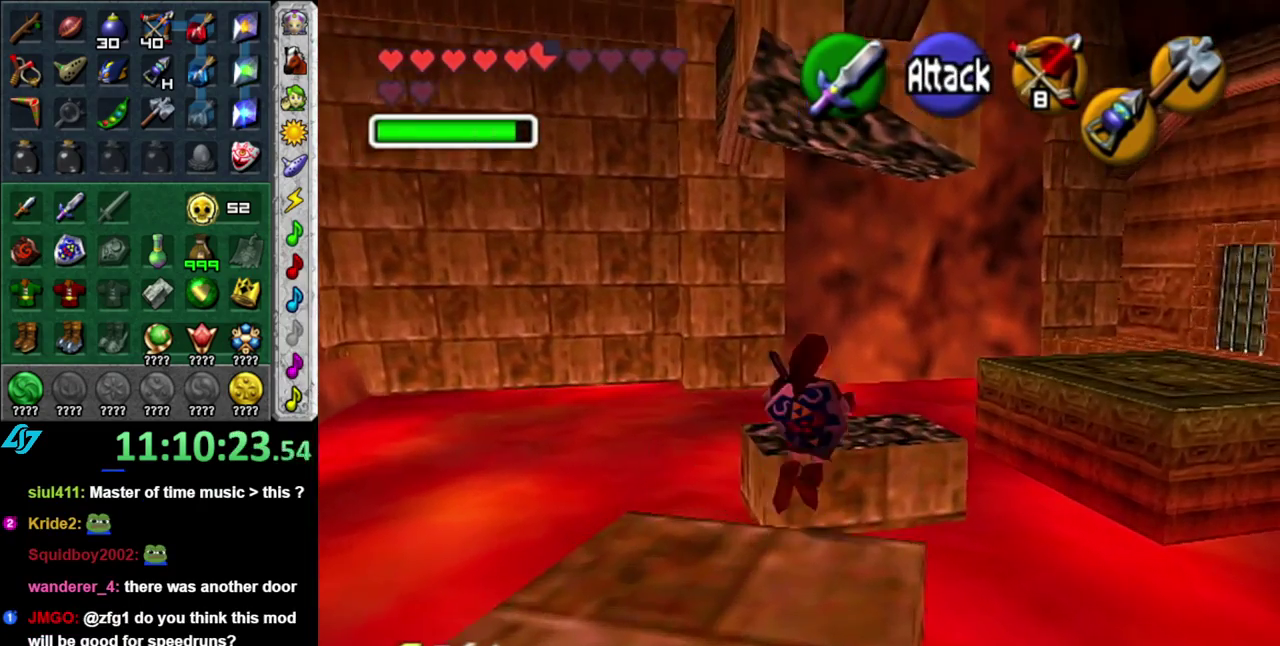
{"buttons": [], "left_stick": "up-right", "right_stick": "center", "events": [[183, "left_stick", "up-right"]]}
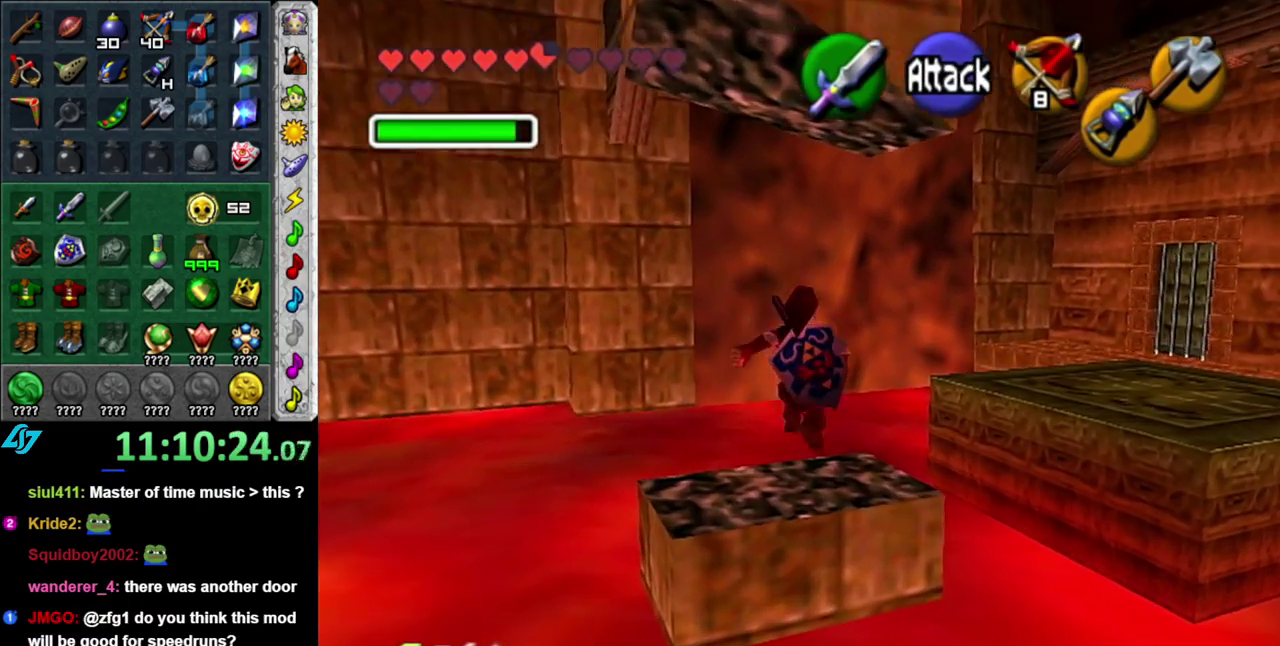
{"buttons": [], "left_stick": "up-right", "right_stick": "center", "events": []}
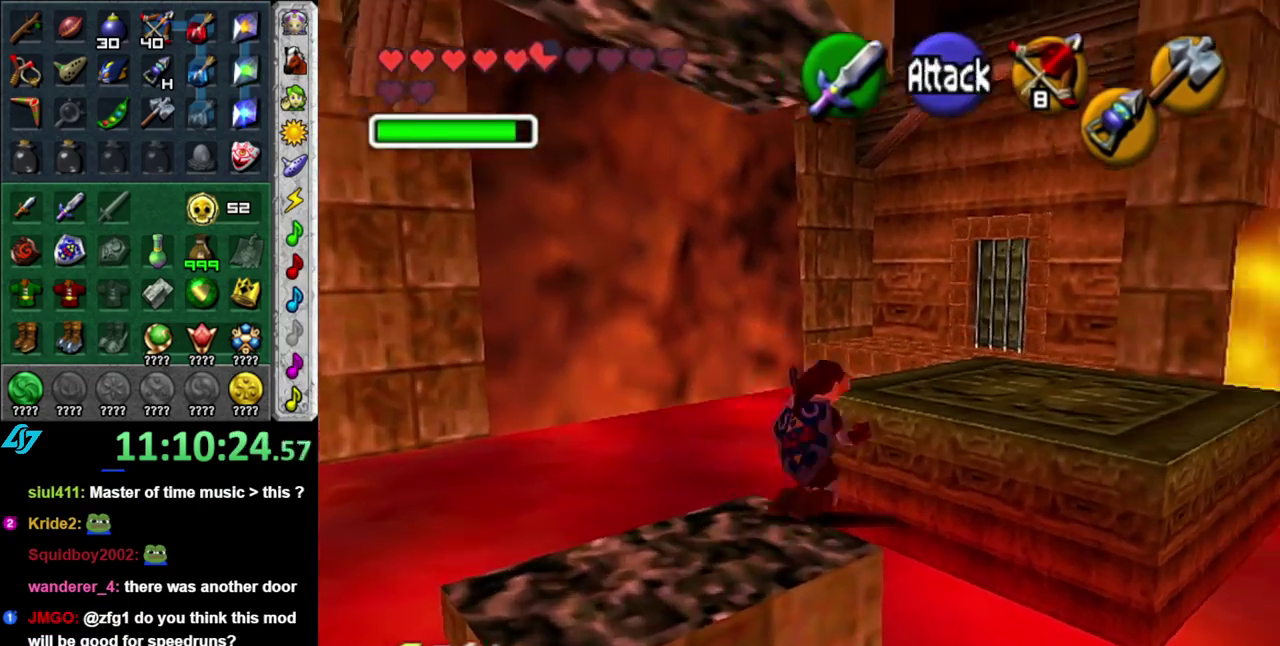
{"buttons": [], "left_stick": "up-right", "right_stick": "center", "events": []}
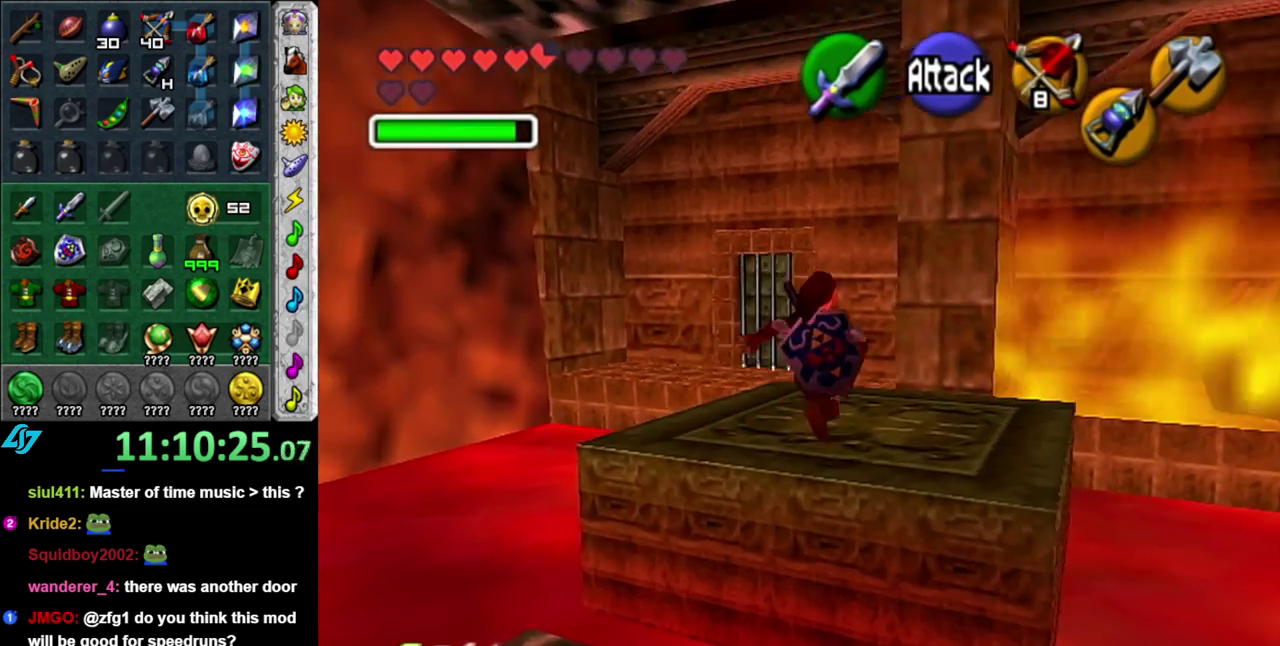
{"buttons": [], "left_stick": "center", "right_stick": "center", "events": [[50, "left_stick", "center"], [83, "L1", "down"], [300, "L1", "up"]]}
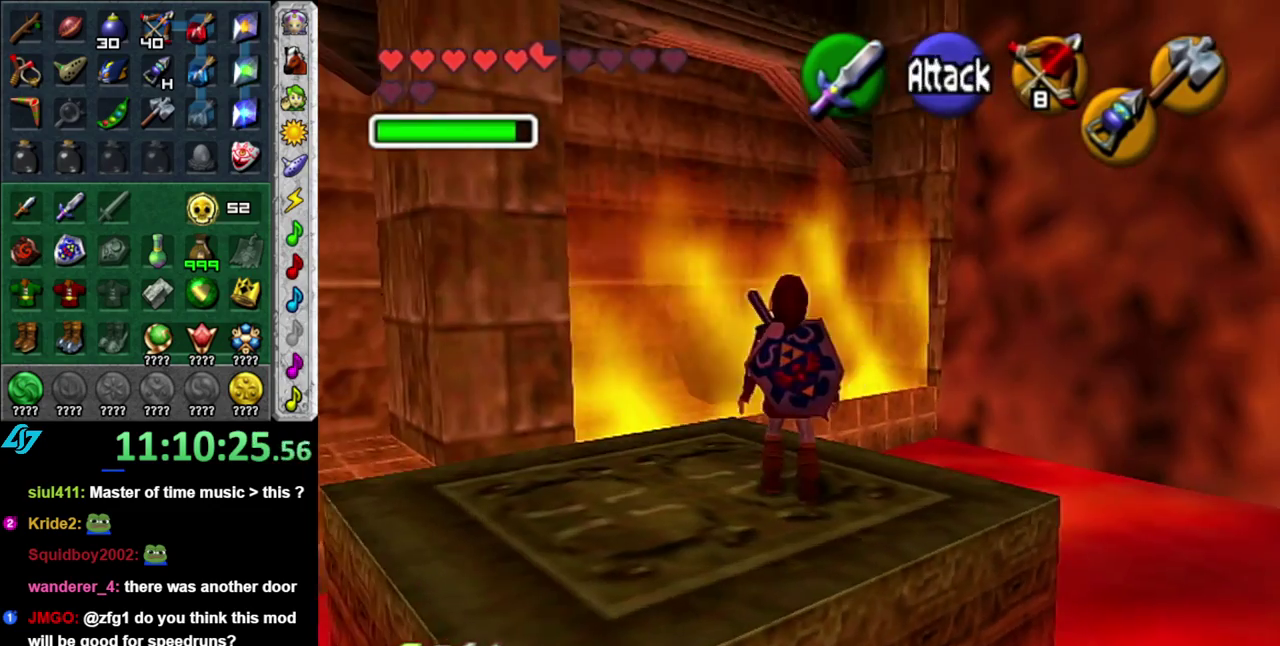
{"buttons": [], "left_stick": "up-left", "right_stick": "center", "events": [[117, "left_stick", "left"], [400, "left_stick", "up-left"]]}
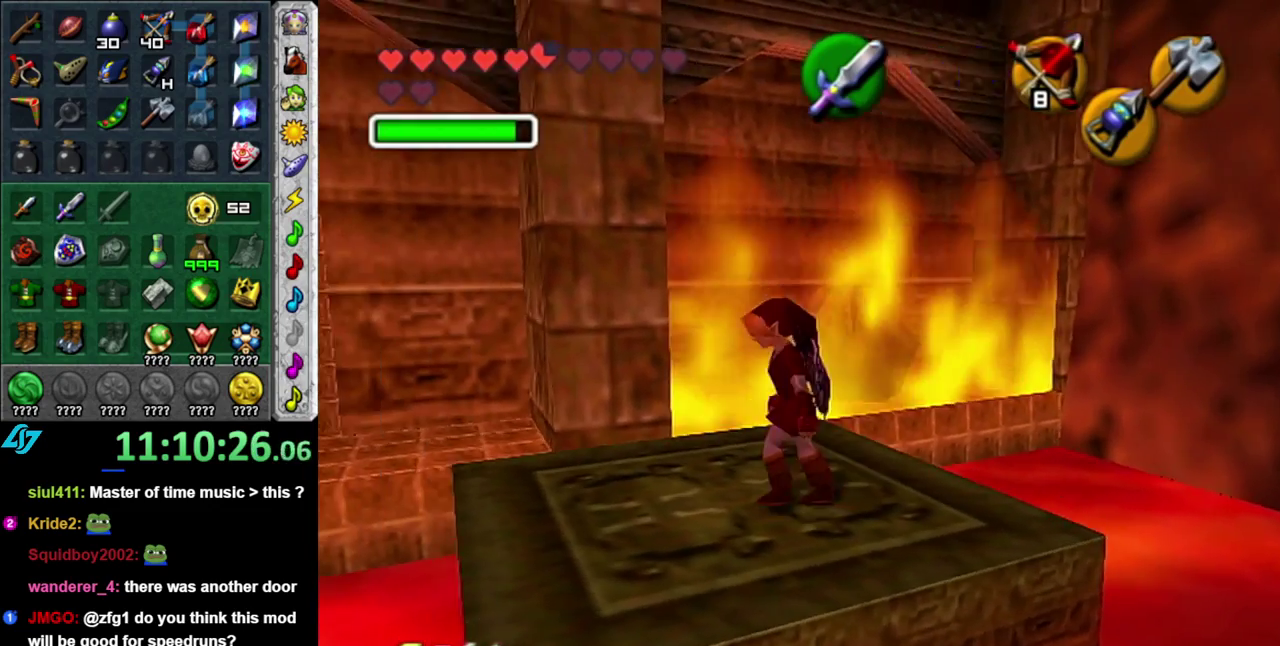
{"buttons": [], "left_stick": "up-left", "right_stick": "center", "events": [[17, "left_stick", "center"], [483, "left_stick", "up-left"]]}
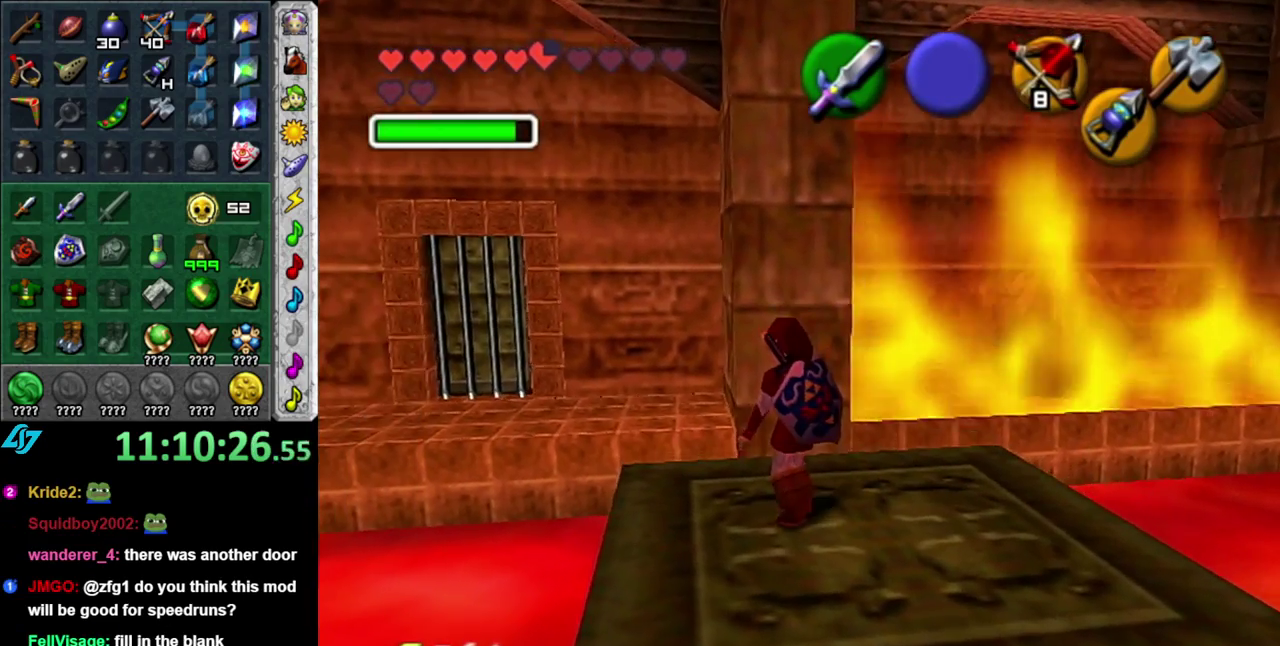
{"buttons": ["A"], "left_stick": "up-left", "right_stick": "center", "events": [[183, "A", "down"]]}
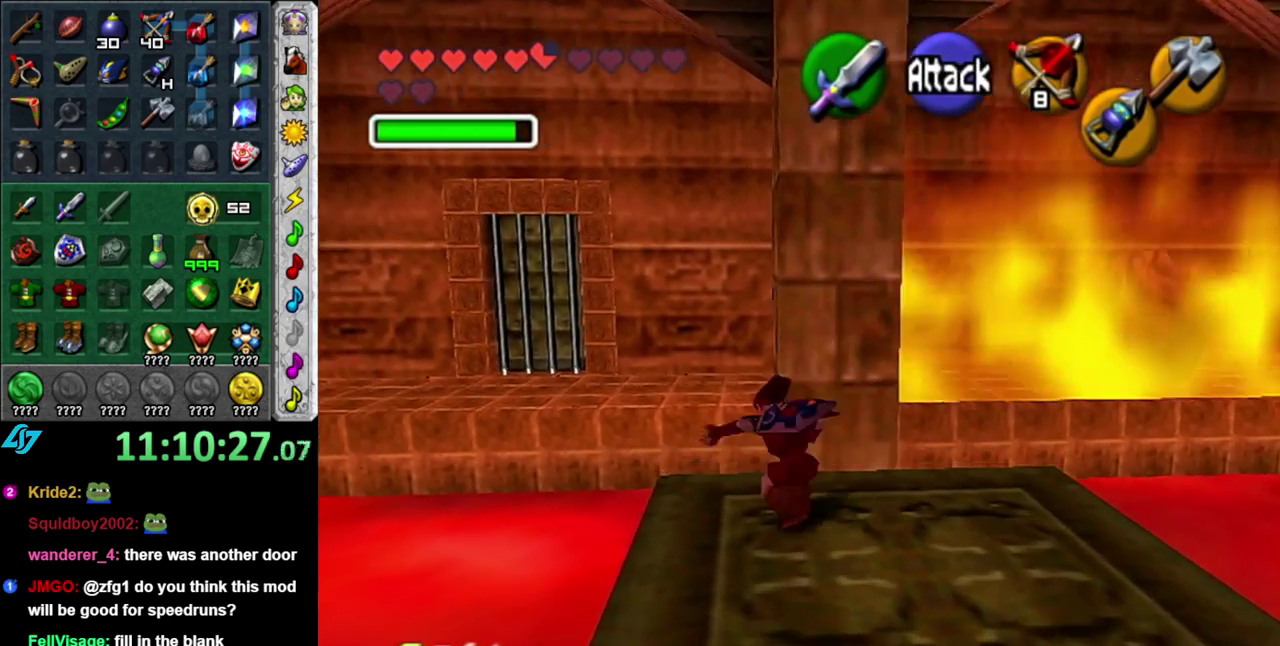
{"buttons": [], "left_stick": "up", "right_stick": "center", "events": [[233, "left_stick", "up"], [300, "A", "up"]]}
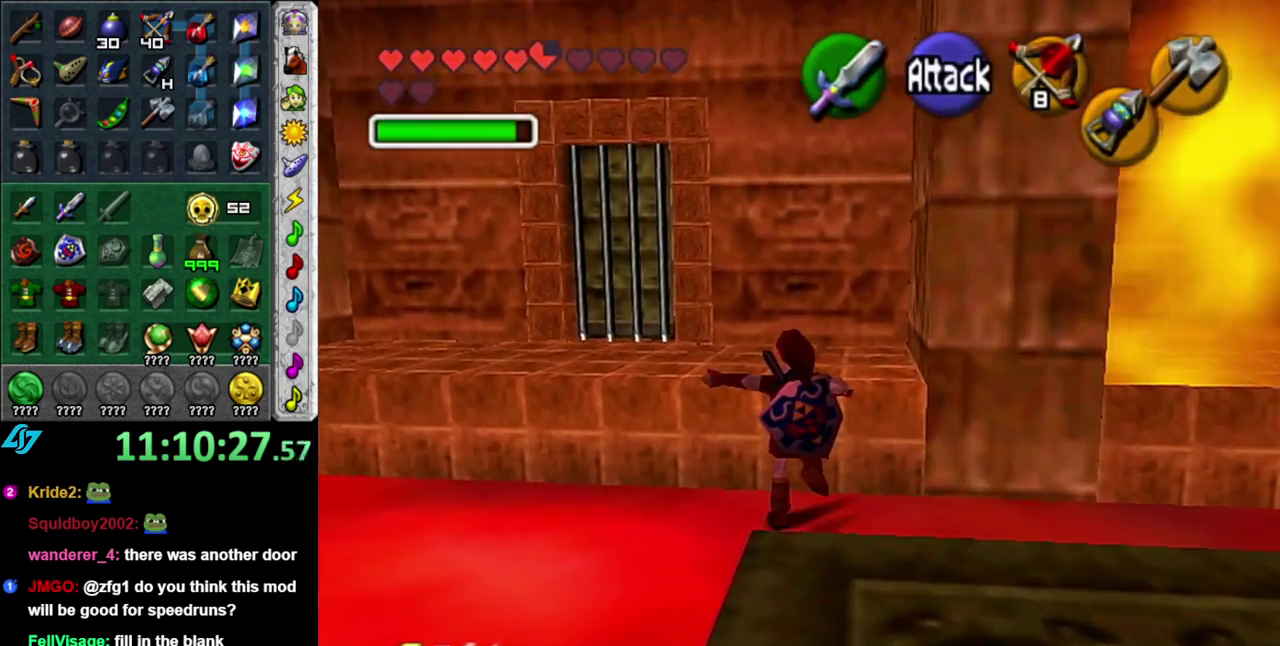
{"buttons": [], "left_stick": "center", "right_stick": "center", "events": [[233, "left_stick", "center"]]}
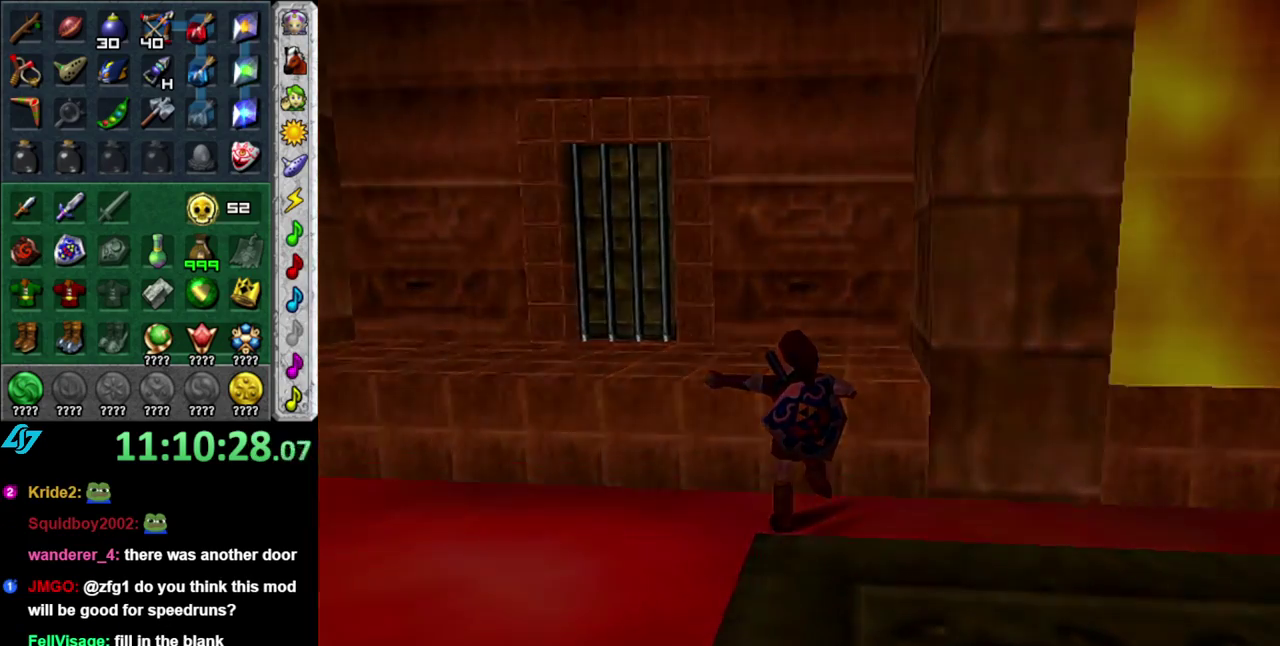
{"buttons": [], "left_stick": "center", "right_stick": "center", "events": []}
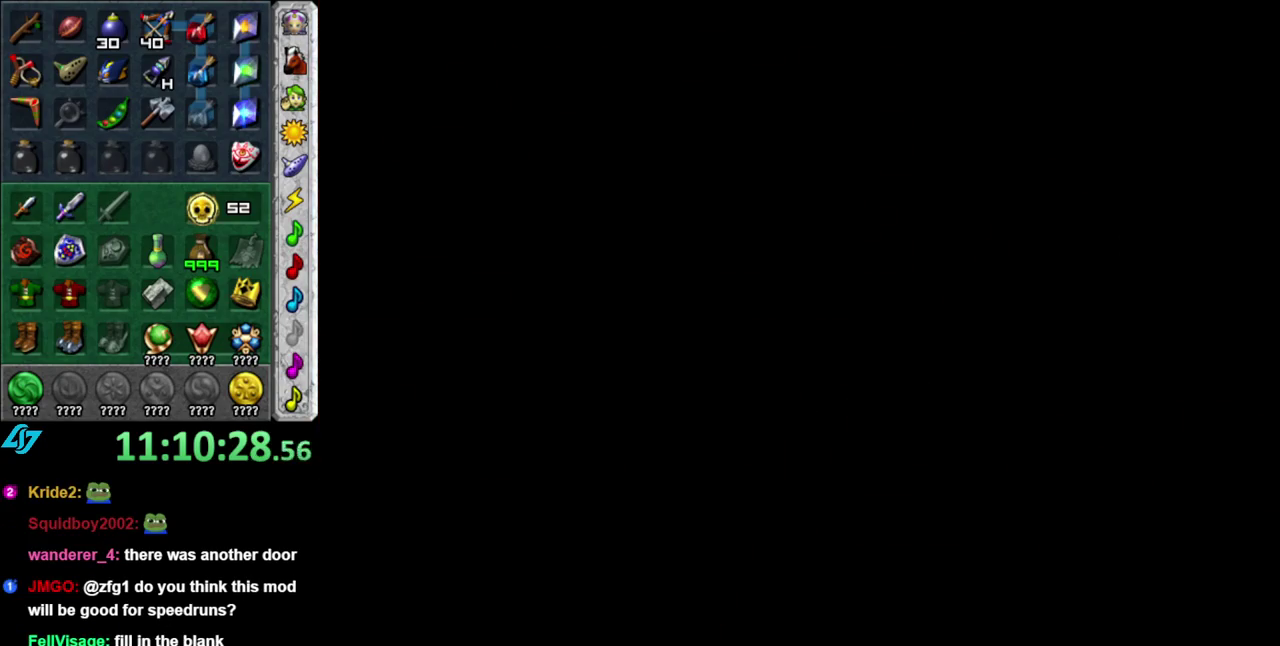
{"buttons": [], "left_stick": "center", "right_stick": "center", "events": []}
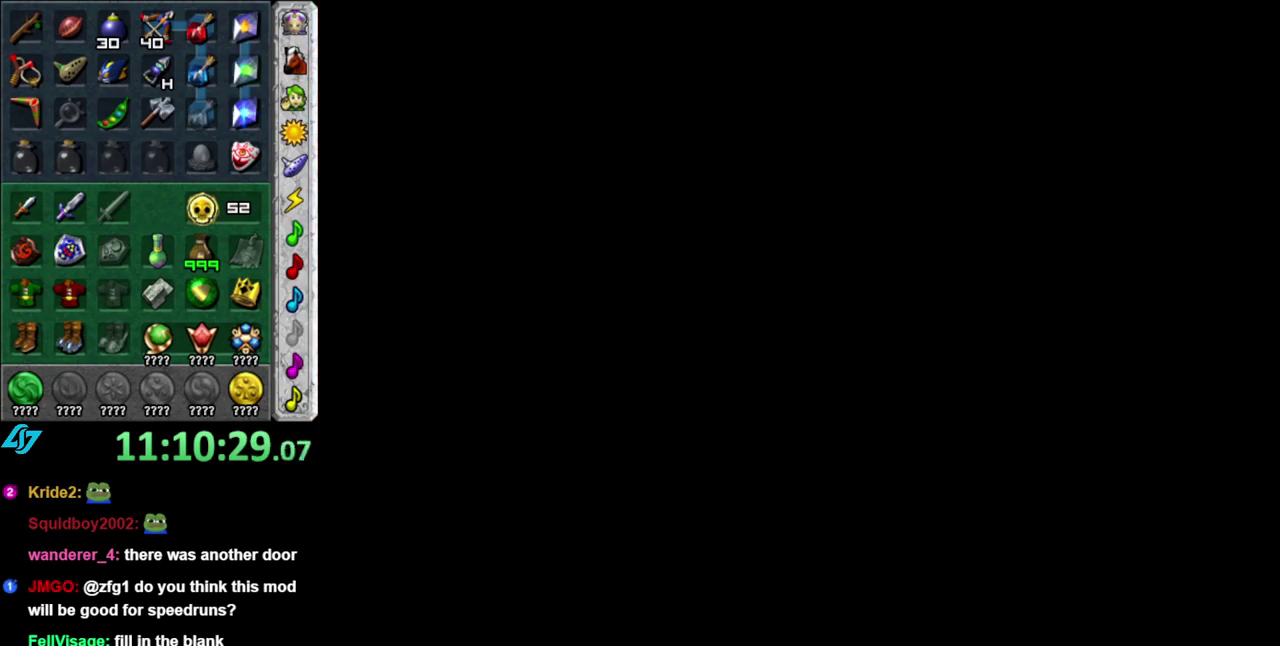
{"buttons": [], "left_stick": "center", "right_stick": "center", "events": []}
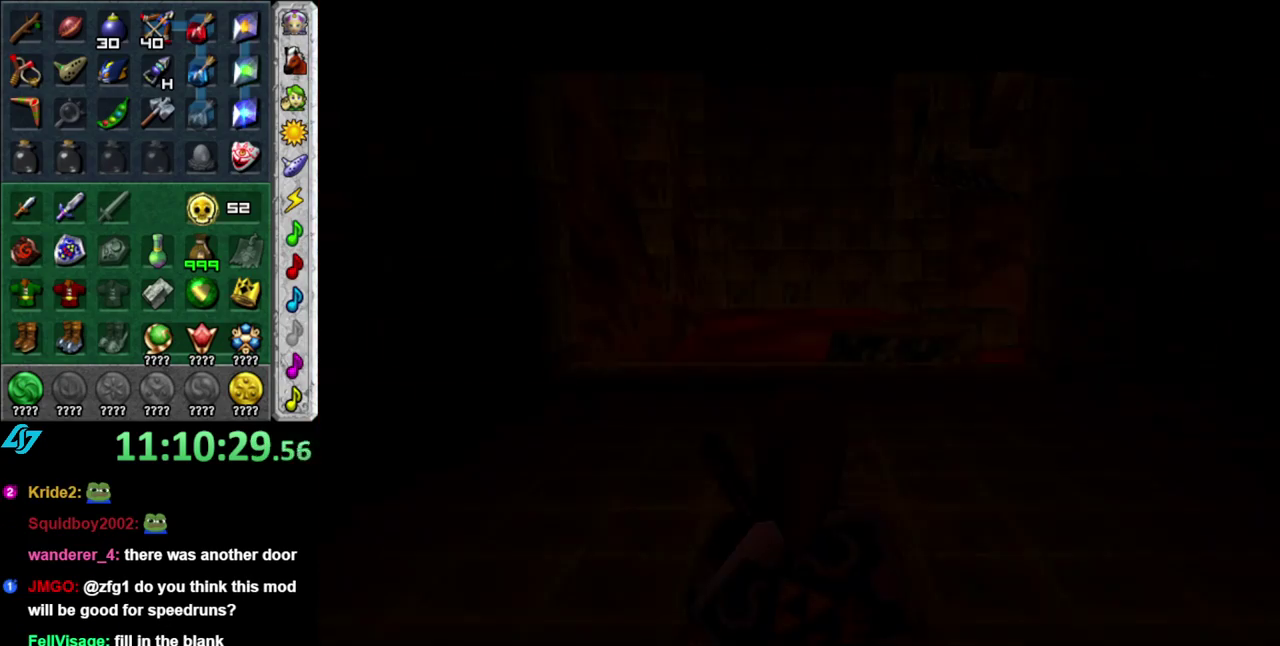
{"buttons": [], "left_stick": "center", "right_stick": "center", "events": []}
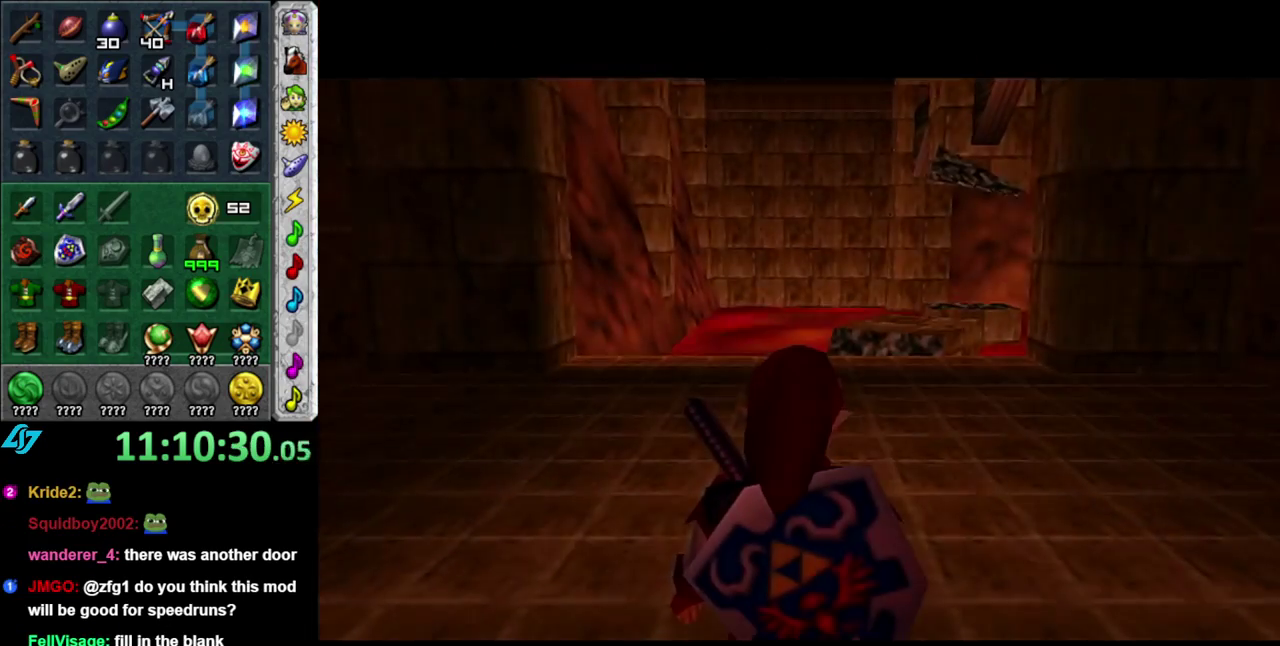
{"buttons": [], "left_stick": "up-left", "right_stick": "center", "events": [[233, "left_stick", "up-left"]]}
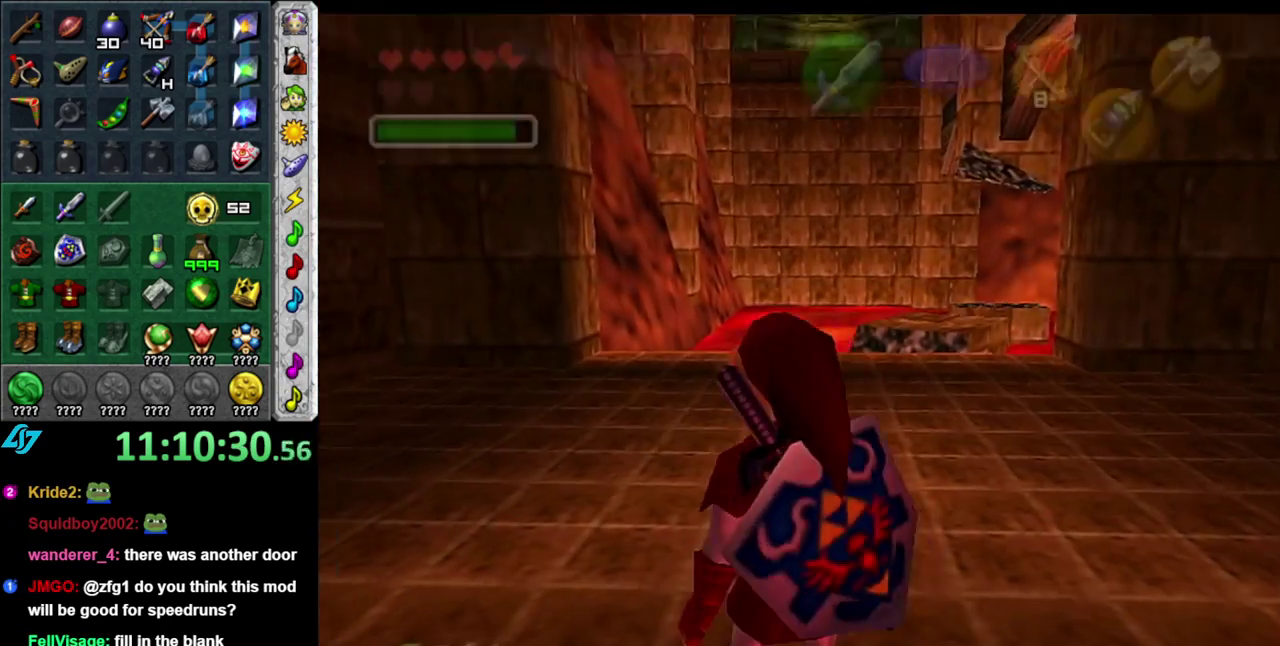
{"buttons": [], "left_stick": "up", "right_stick": "center", "events": [[183, "left_stick", "up"]]}
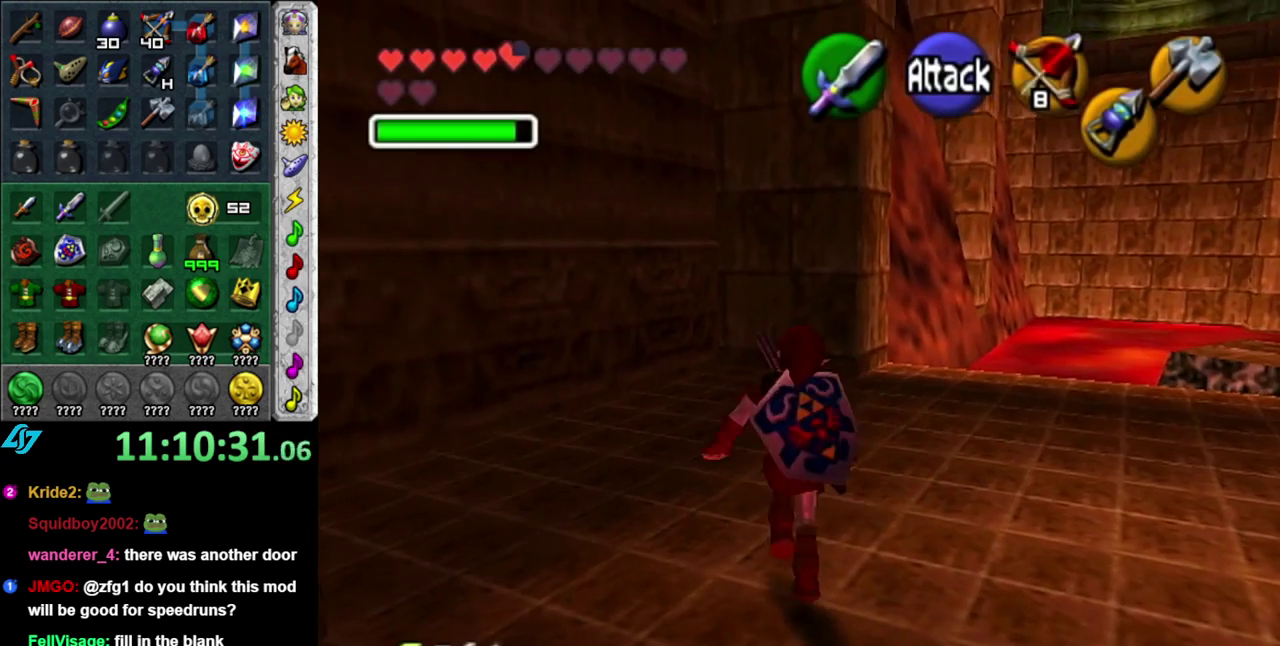
{"buttons": [], "left_stick": "up-right", "right_stick": "center", "events": [[267, "left_stick", "up-right"]]}
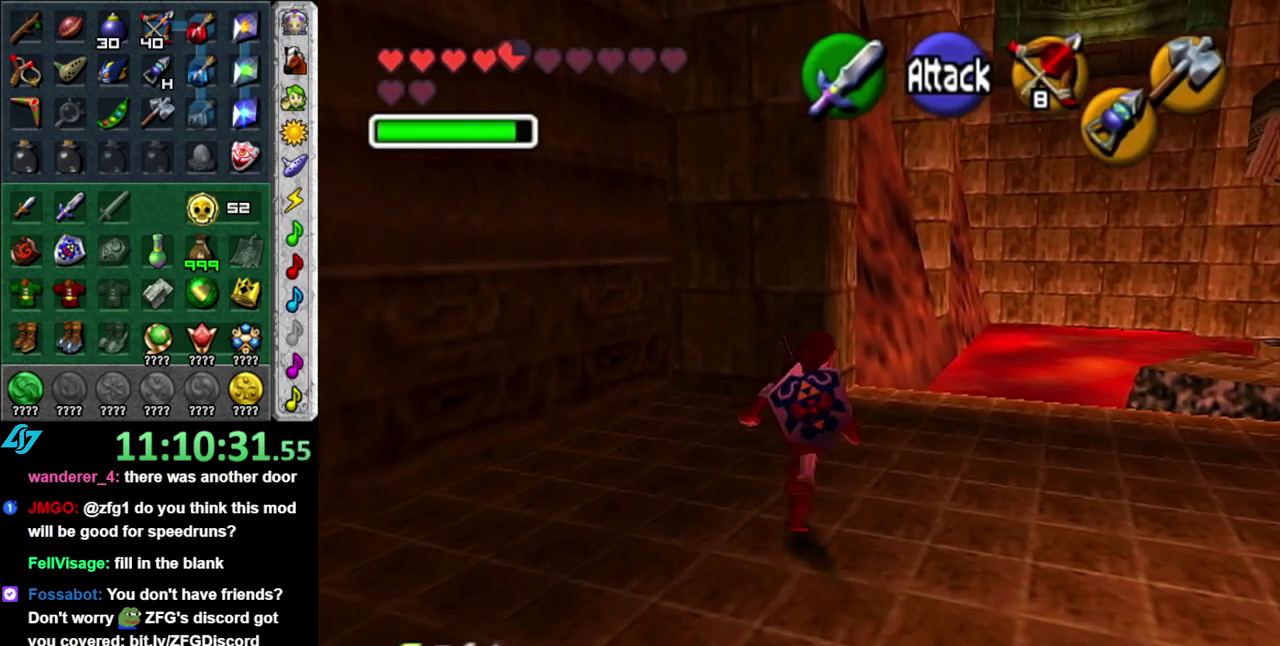
{"buttons": [], "left_stick": "up", "right_stick": "center", "events": [[217, "left_stick", "up"]]}